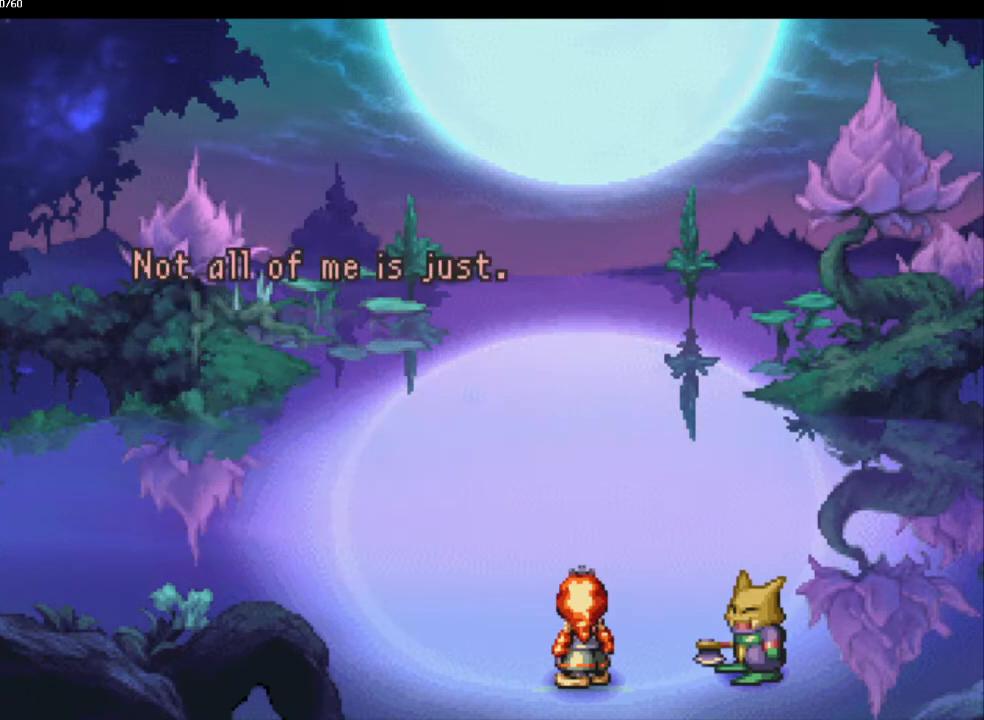
Gameplay with a controller (PlayStation layout); each line is a JSON object with the inputs held at the frame after it. "events" lists button and stick changes between this image and that frame as [ms after this image, input, new state], when the widget could be followed in between. Not read: L3 R3.
{"buttons": ["CROSS"], "left_stick": "center", "right_stick": "center", "events": [[33, "CROSS", "up"], [150, "CROSS", "down"], [200, "CROSS", "up"], [300, "CROSS", "down"], [383, "CROSS", "up"], [467, "CROSS", "down"]]}
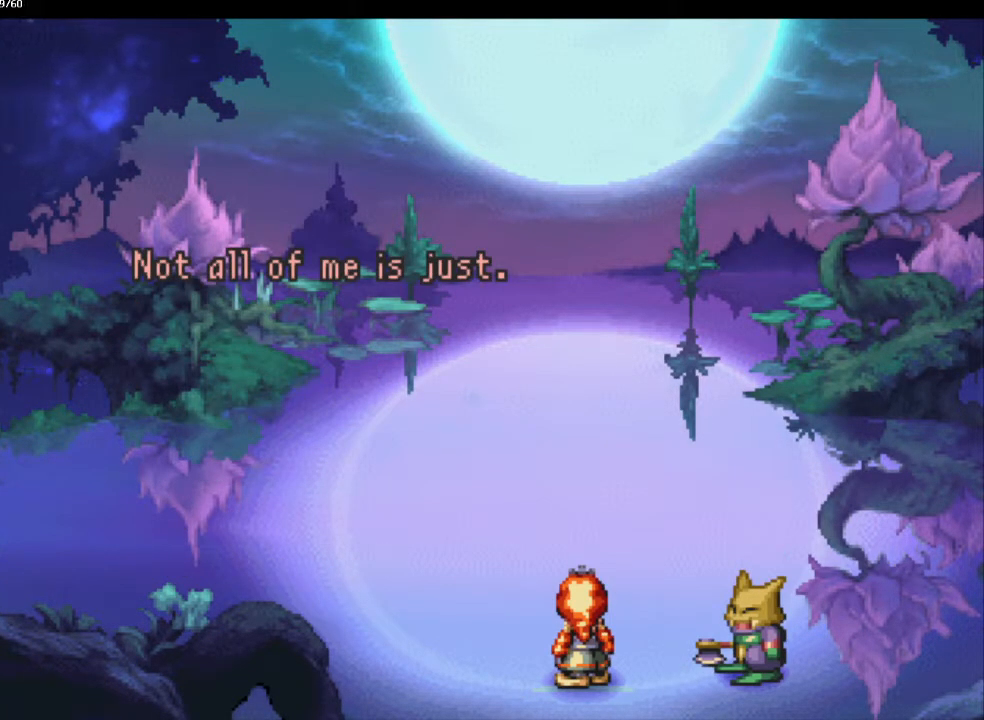
{"buttons": [], "left_stick": "center", "right_stick": "center", "events": [[67, "CROSS", "up"], [150, "CROSS", "down"], [267, "CROSS", "up"], [350, "CROSS", "down"], [417, "CROSS", "up"]]}
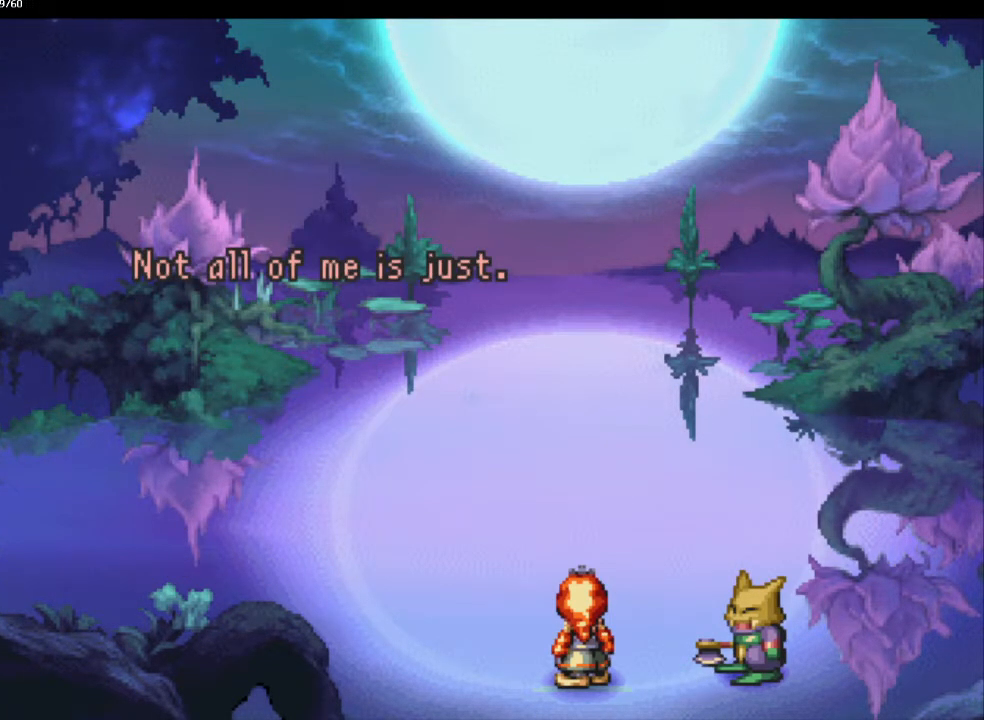
{"buttons": [], "left_stick": "center", "right_stick": "center", "events": [[17, "CROSS", "down"], [100, "CROSS", "up"], [183, "CROSS", "down"], [250, "CROSS", "up"], [367, "CROSS", "down"], [433, "CROSS", "up"]]}
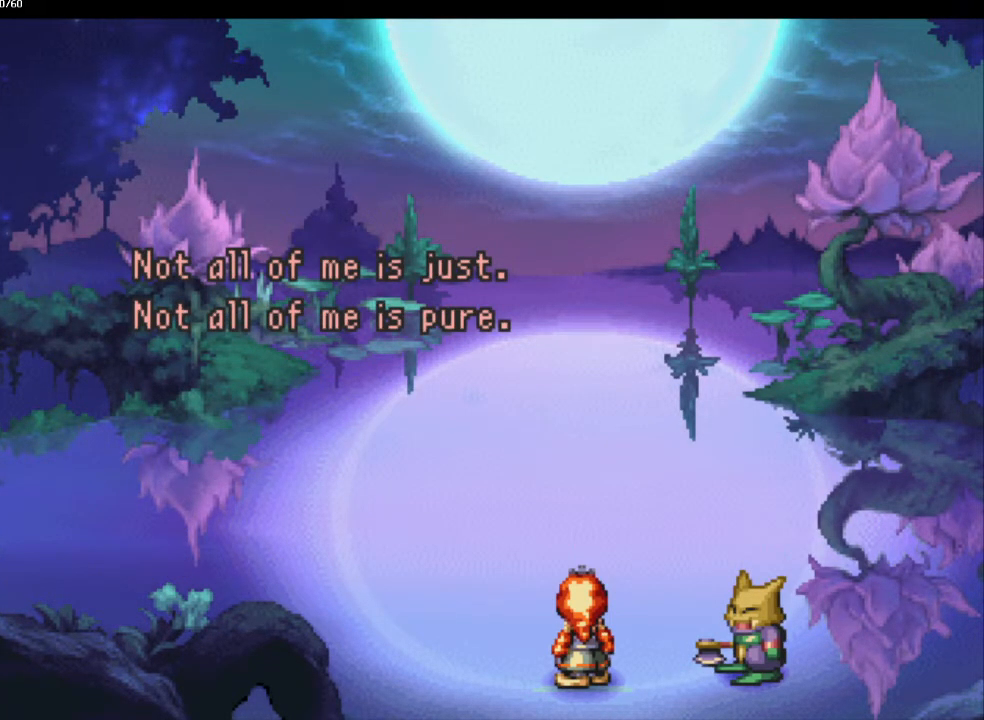
{"buttons": [], "left_stick": "center", "right_stick": "center", "events": [[17, "CROSS", "down"], [83, "CROSS", "up"], [200, "CROSS", "down"], [300, "CROSS", "up"], [367, "CROSS", "down"], [467, "CROSS", "up"]]}
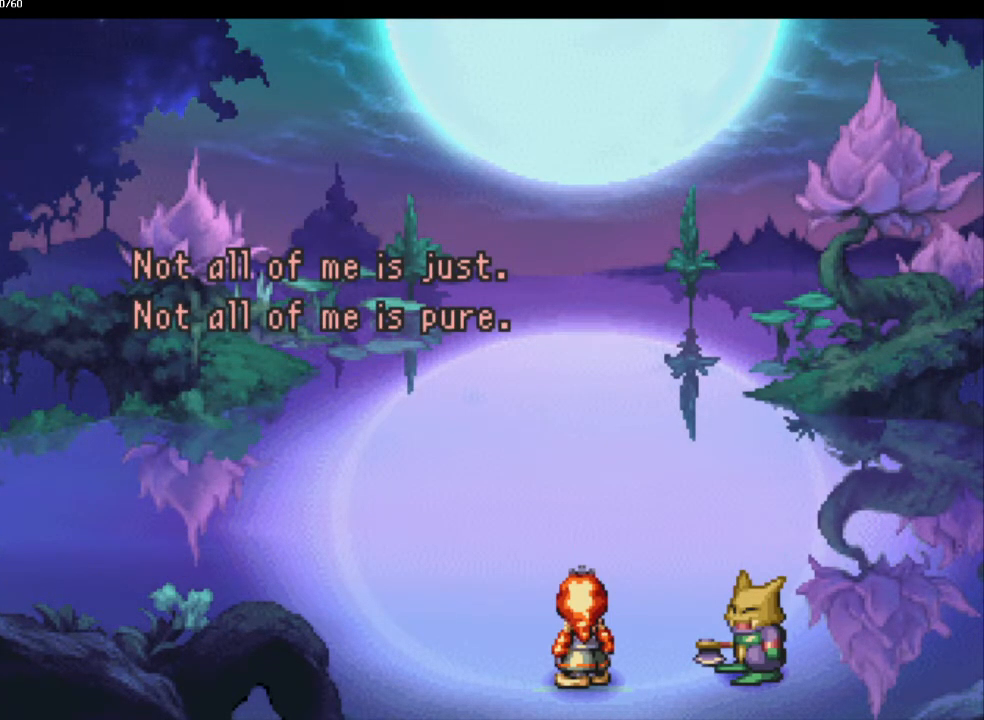
{"buttons": [], "left_stick": "center", "right_stick": "center", "events": [[67, "CROSS", "down"], [100, "CROSS", "up"], [200, "CROSS", "down"], [267, "CROSS", "up"], [383, "CROSS", "down"], [433, "CROSS", "up"]]}
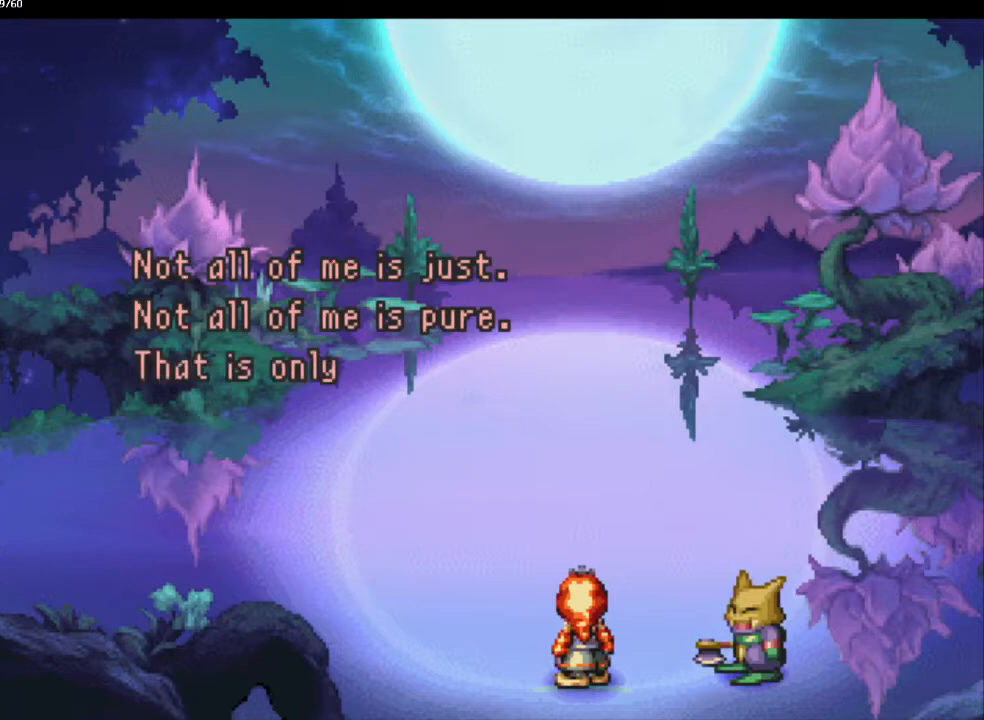
{"buttons": ["CROSS"], "left_stick": "center", "right_stick": "center", "events": [[17, "CROSS", "down"], [100, "CROSS", "up"], [183, "CROSS", "down"], [250, "CROSS", "up"], [350, "CROSS", "down"], [417, "CROSS", "up"], [483, "CROSS", "down"]]}
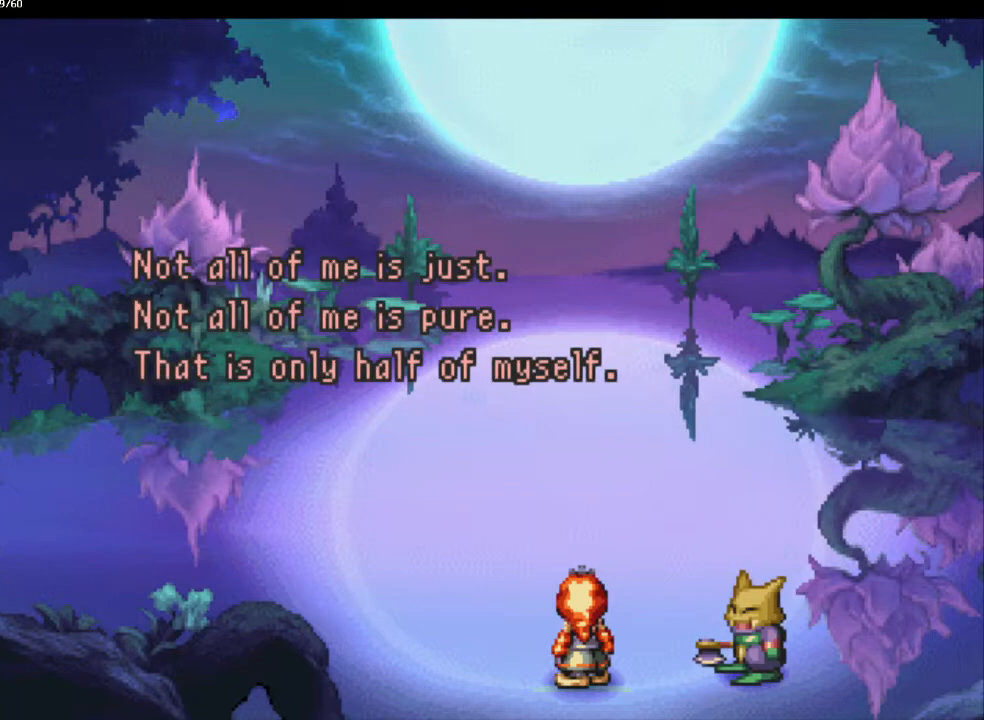
{"buttons": ["CROSS"], "left_stick": "center", "right_stick": "center", "events": [[83, "CROSS", "up"], [150, "CROSS", "down"], [217, "CROSS", "up"], [333, "CROSS", "down"], [417, "CROSS", "up"], [500, "CROSS", "down"]]}
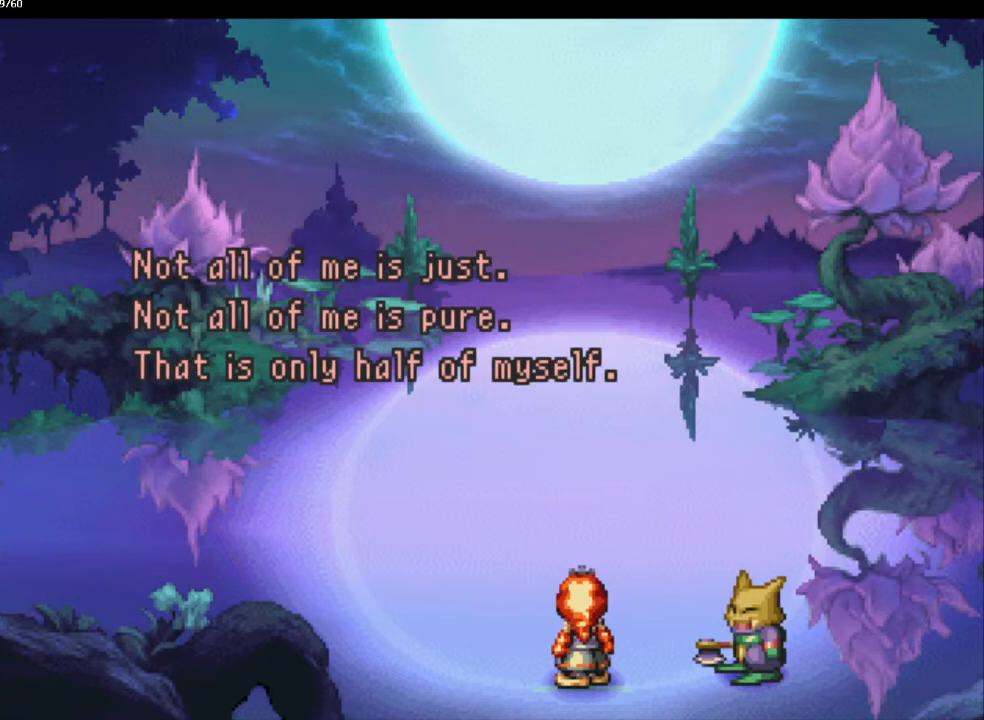
{"buttons": [], "left_stick": "center", "right_stick": "center", "events": [[83, "CROSS", "up"], [200, "CROSS", "down"], [267, "CROSS", "up"], [317, "left_stick", "up"], [367, "CROSS", "down"], [367, "left_stick", "center"], [433, "CROSS", "up"]]}
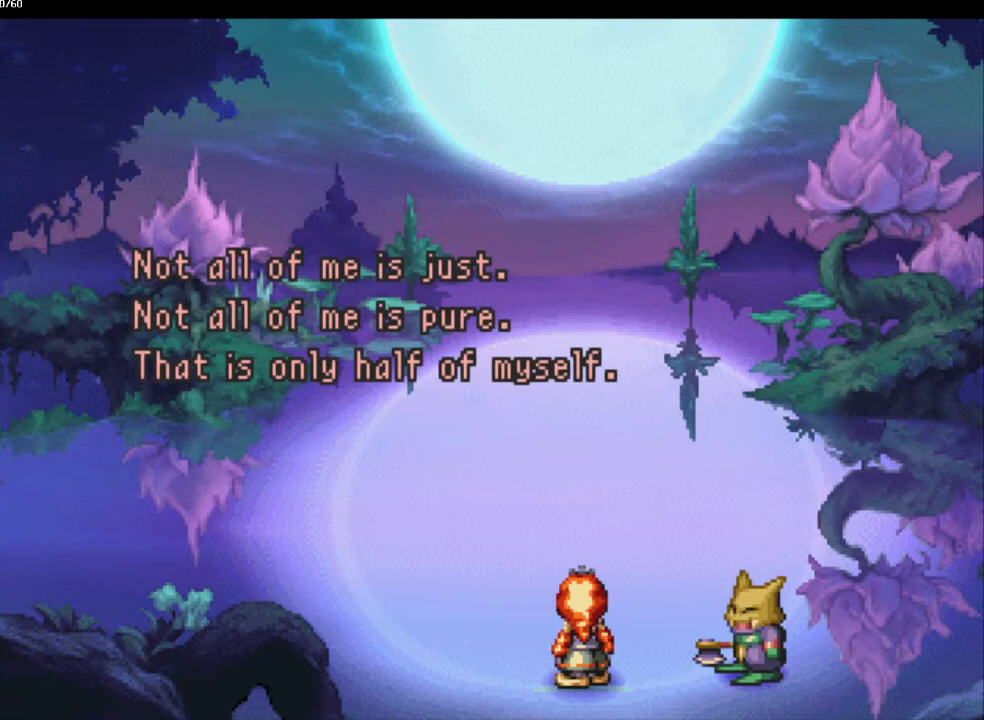
{"buttons": [], "left_stick": "center", "right_stick": "center", "events": [[33, "CROSS", "down"], [133, "CROSS", "up"], [200, "CROSS", "down"], [300, "CROSS", "up"], [383, "CROSS", "down"], [450, "CROSS", "up"]]}
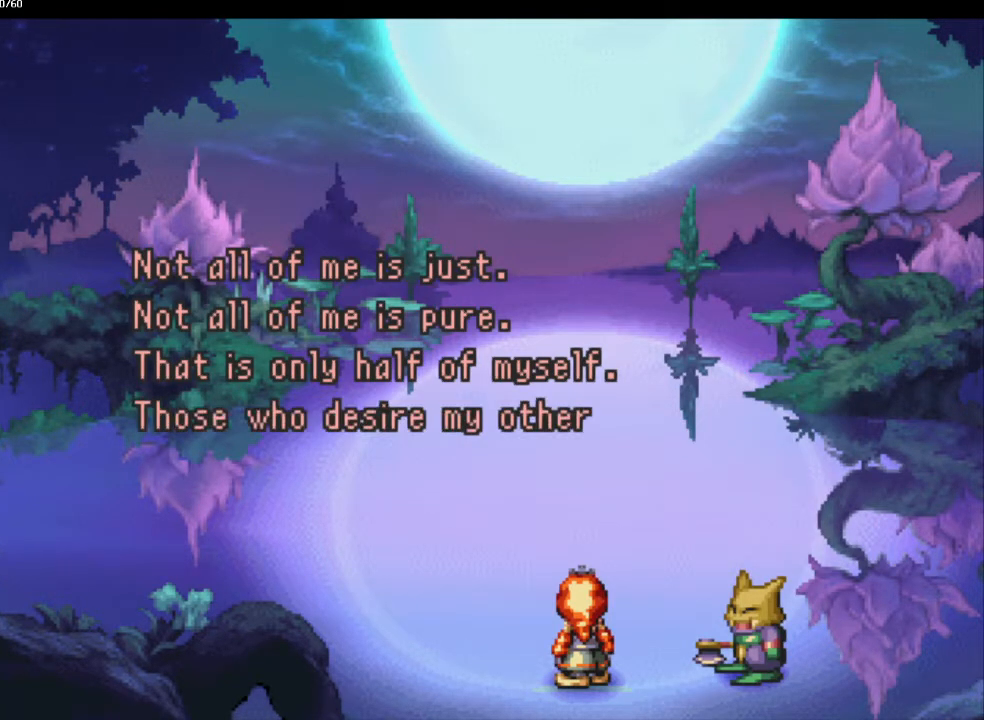
{"buttons": [], "left_stick": "center", "right_stick": "center", "events": [[67, "CROSS", "down"], [133, "CROSS", "up"], [217, "CROSS", "down"], [333, "CROSS", "up"], [417, "CROSS", "down"], [483, "CROSS", "up"]]}
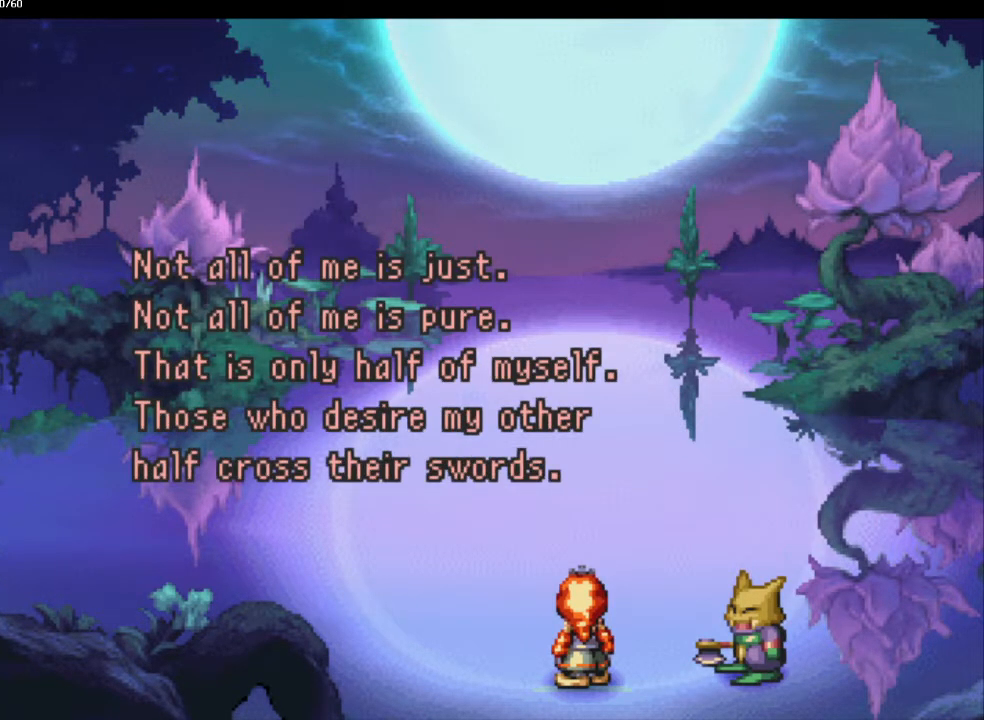
{"buttons": ["CROSS"], "left_stick": "center", "right_stick": "center", "events": [[100, "CROSS", "down"], [167, "CROSS", "up"], [267, "CROSS", "down"], [350, "CROSS", "up"], [433, "CROSS", "down"]]}
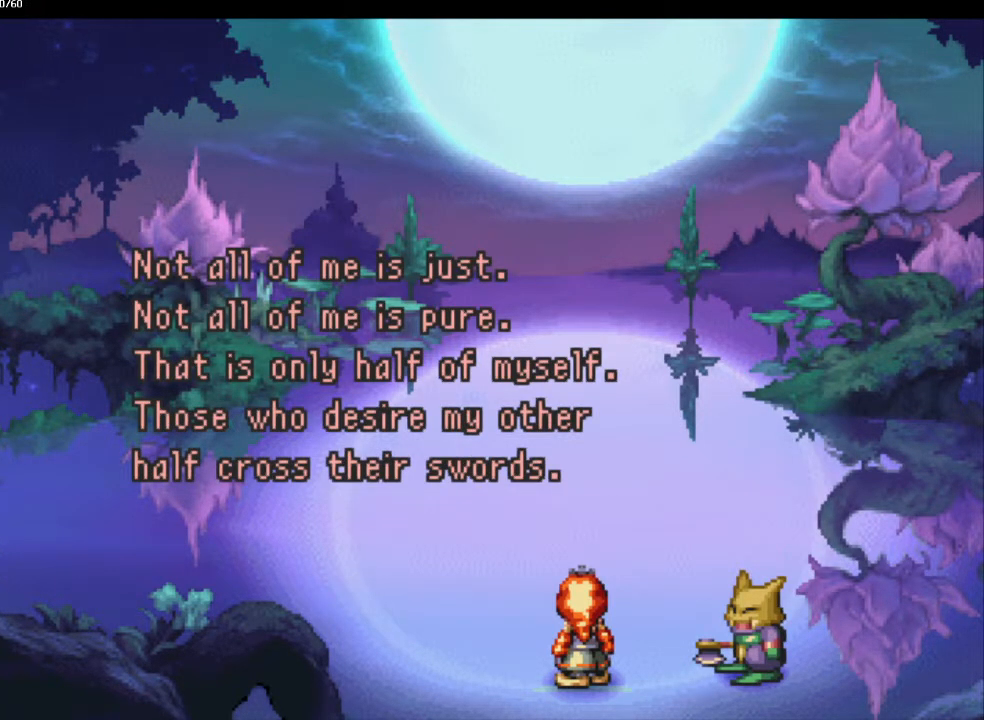
{"buttons": ["CROSS"], "left_stick": "center", "right_stick": "center", "events": [[33, "CROSS", "up"], [133, "CROSS", "down"], [200, "CROSS", "up"], [283, "CROSS", "down"], [350, "CROSS", "up"], [467, "CROSS", "down"]]}
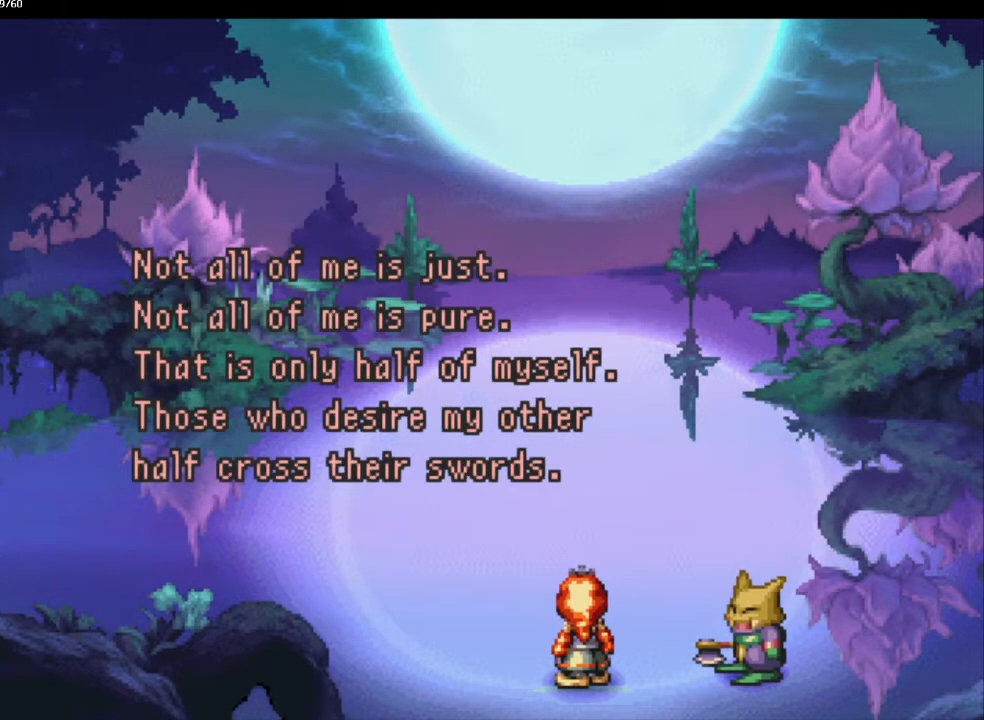
{"buttons": ["CROSS"], "left_stick": "center", "right_stick": "center", "events": [[17, "CROSS", "up"], [133, "CROSS", "down"], [183, "CROSS", "up"], [300, "CROSS", "down"], [367, "CROSS", "up"], [467, "CROSS", "down"]]}
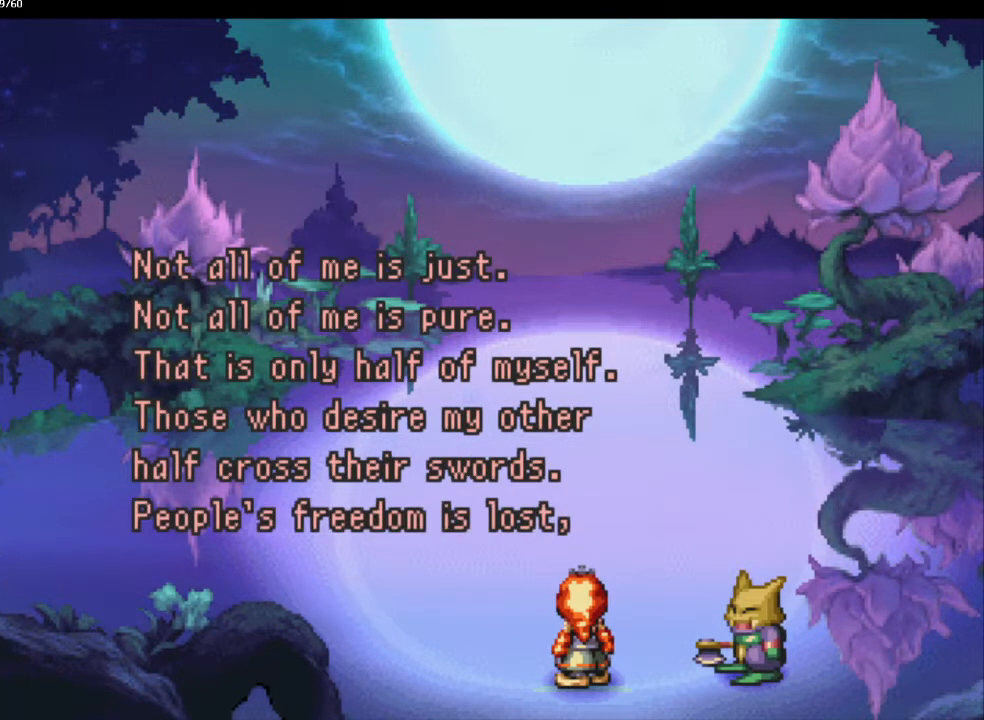
{"buttons": ["CROSS"], "left_stick": "center", "right_stick": "center", "events": [[17, "CROSS", "up"], [133, "CROSS", "down"], [200, "CROSS", "up"], [317, "CROSS", "down"], [400, "CROSS", "up"], [500, "CROSS", "down"]]}
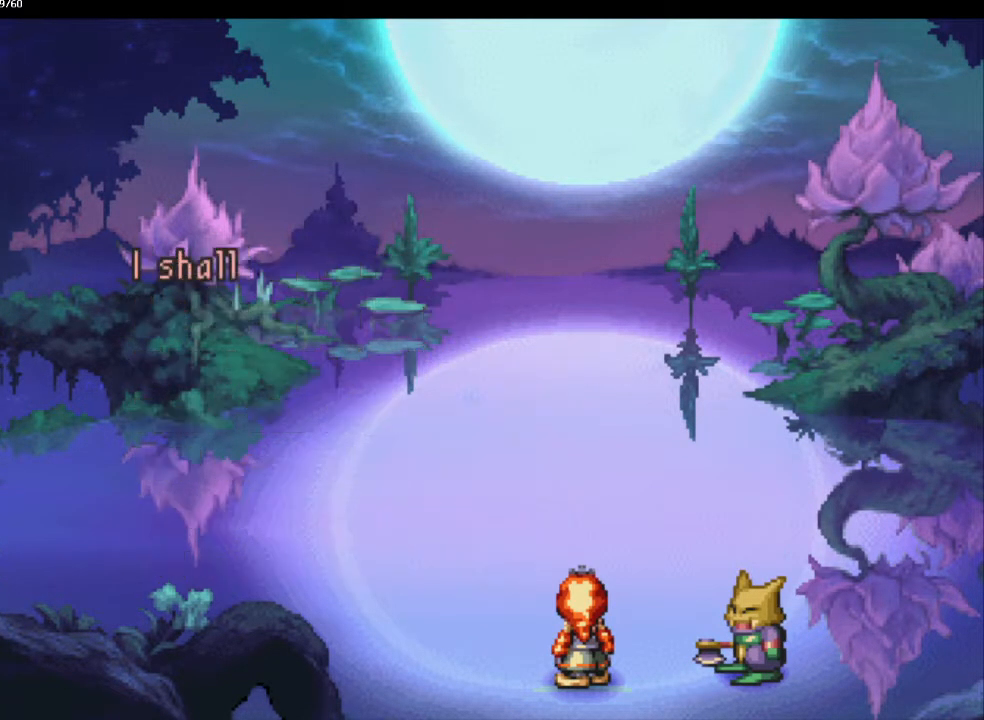
{"buttons": ["CROSS"], "left_stick": "center", "right_stick": "center", "events": [[83, "CROSS", "up"], [183, "CROSS", "down"], [250, "CROSS", "up"], [350, "CROSS", "down"], [417, "CROSS", "up"], [500, "CROSS", "down"]]}
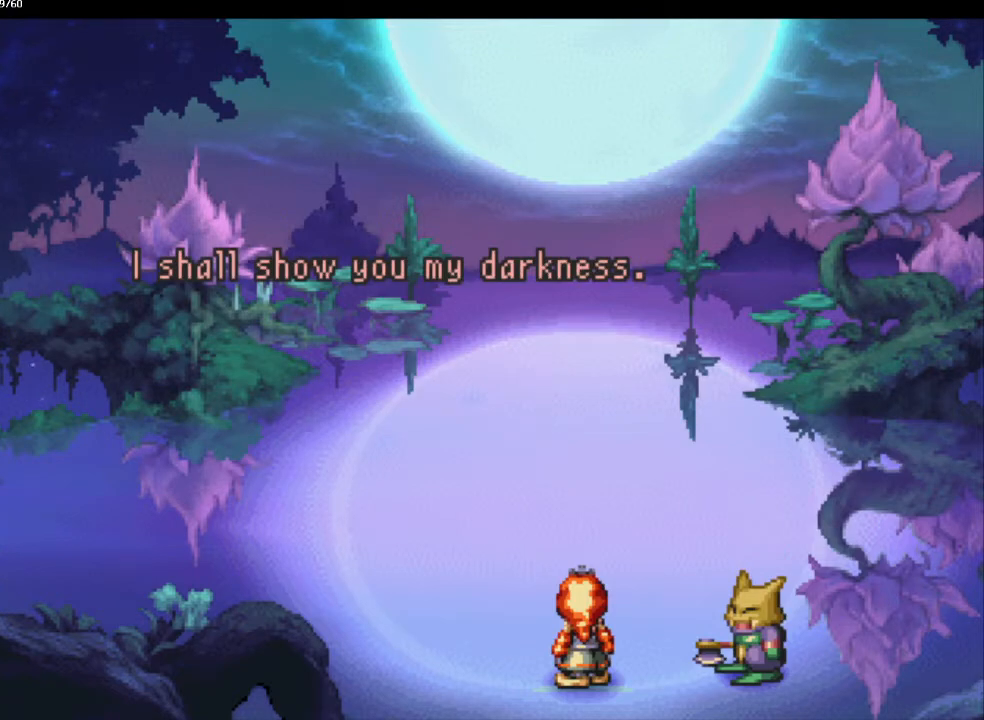
{"buttons": [], "left_stick": "center", "right_stick": "center", "events": [[100, "CROSS", "up"], [183, "CROSS", "down"], [250, "CROSS", "up"], [383, "CROSS", "down"], [450, "CROSS", "up"]]}
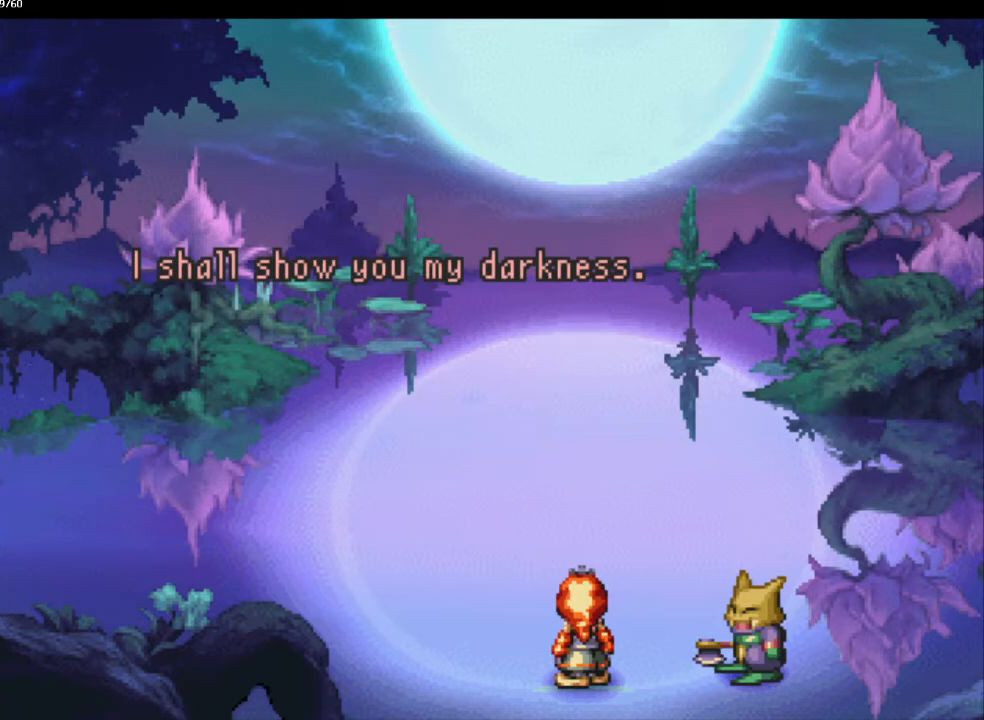
{"buttons": [], "left_stick": "center", "right_stick": "center", "events": [[33, "CROSS", "down"], [117, "CROSS", "up"], [200, "CROSS", "down"], [283, "CROSS", "up"], [383, "CROSS", "down"], [467, "CROSS", "up"]]}
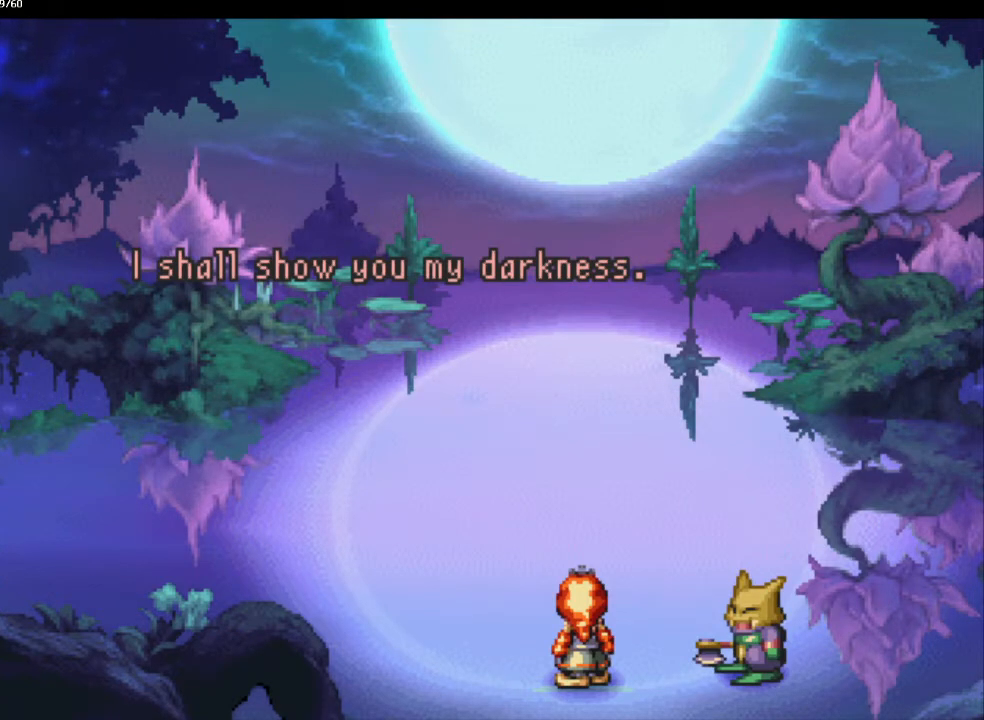
{"buttons": [], "left_stick": "center", "right_stick": "center", "events": [[33, "CROSS", "down"], [133, "CROSS", "up"], [217, "CROSS", "down"], [333, "CROSS", "up"], [400, "CROSS", "down"], [467, "CROSS", "up"]]}
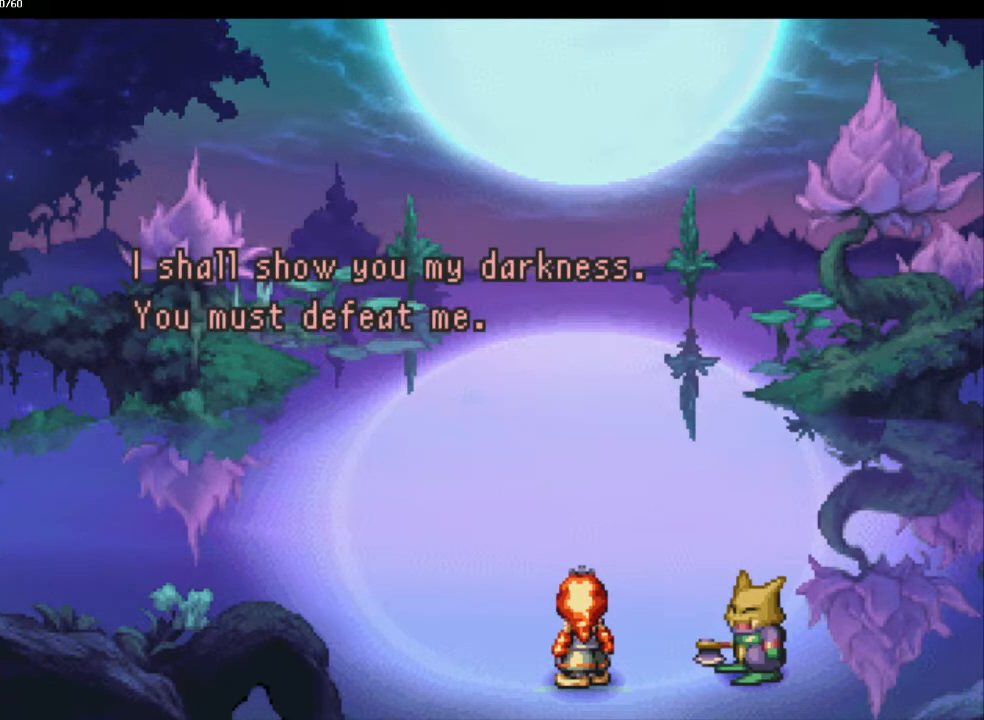
{"buttons": [], "left_stick": "center", "right_stick": "center", "events": [[83, "CROSS", "down"], [133, "CROSS", "up"], [267, "CROSS", "down"], [300, "CROSS", "up"], [300, "left_stick", "right"], [350, "left_stick", "center"], [400, "CROSS", "down"], [483, "CROSS", "up"]]}
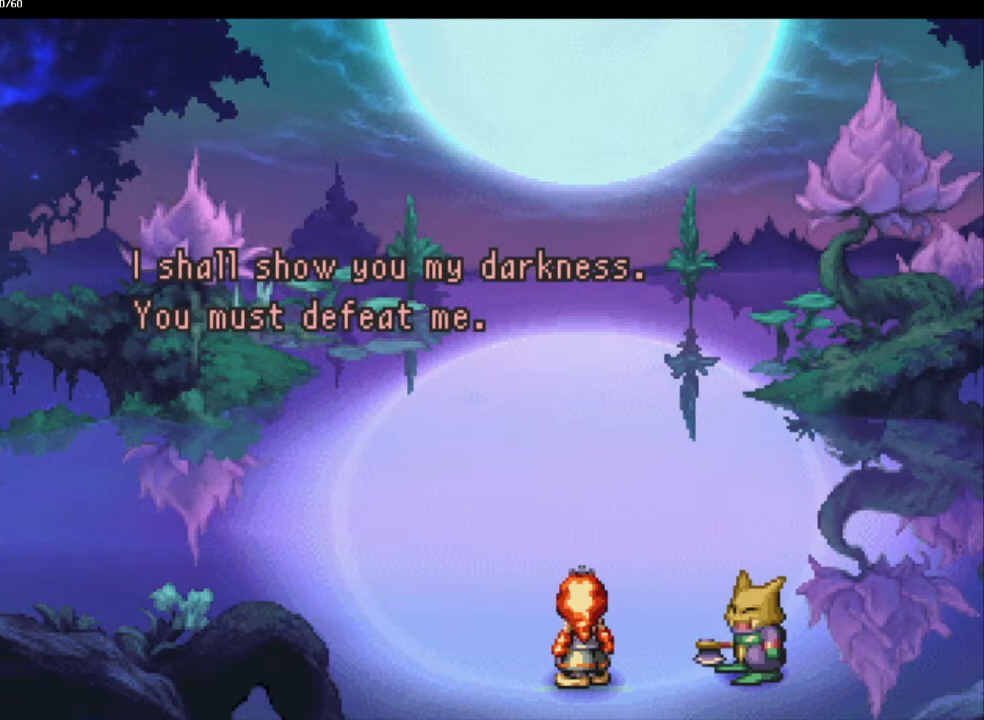
{"buttons": ["CROSS"], "left_stick": "center", "right_stick": "center", "events": [[67, "CROSS", "down"], [167, "CROSS", "up"], [267, "CROSS", "down"], [367, "CROSS", "up"], [450, "CROSS", "down"]]}
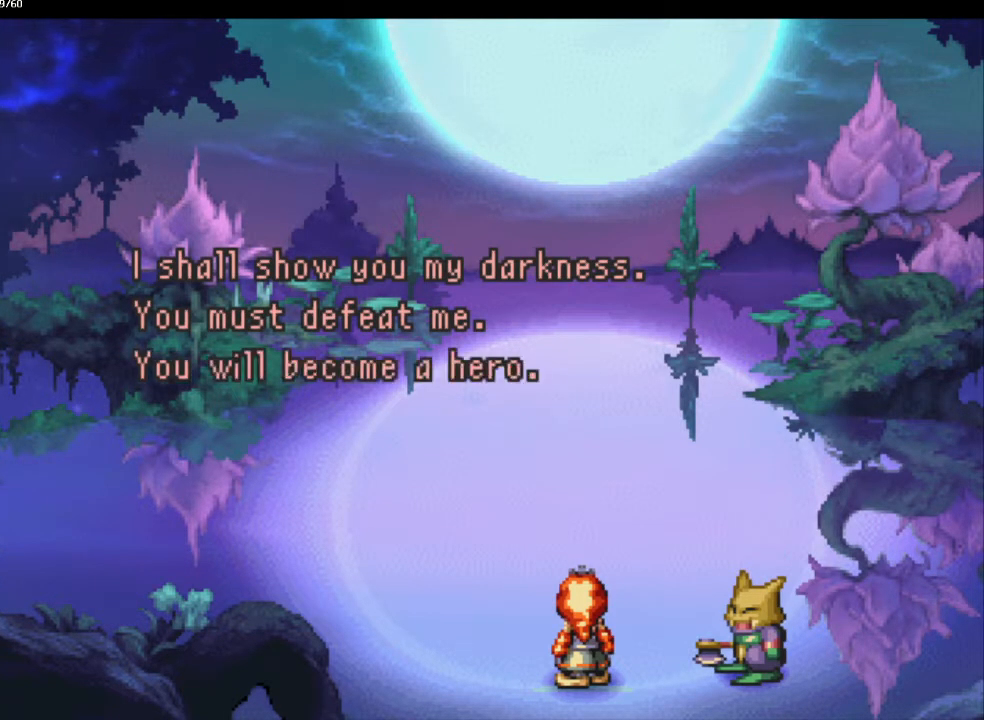
{"buttons": ["CROSS"], "left_stick": "center", "right_stick": "center", "events": [[33, "CROSS", "up"], [117, "CROSS", "down"], [200, "CROSS", "up"], [300, "CROSS", "down"], [367, "CROSS", "up"], [483, "CROSS", "down"]]}
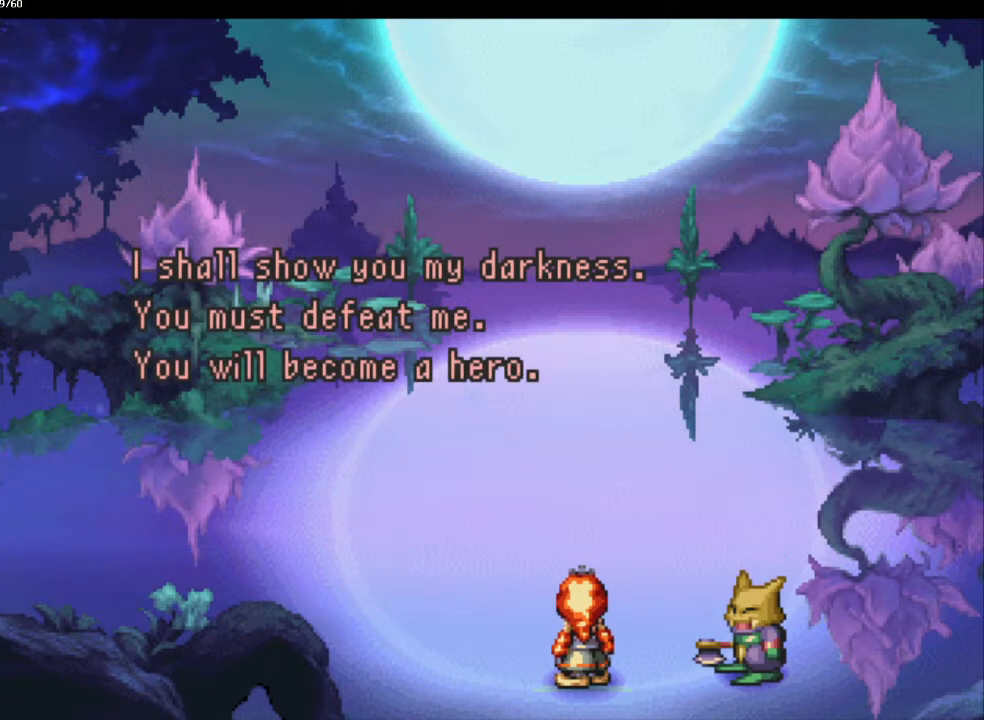
{"buttons": [], "left_stick": "center", "right_stick": "center", "events": [[50, "CROSS", "up"], [167, "CROSS", "down"], [217, "CROSS", "up"], [333, "CROSS", "down"], [433, "CROSS", "up"]]}
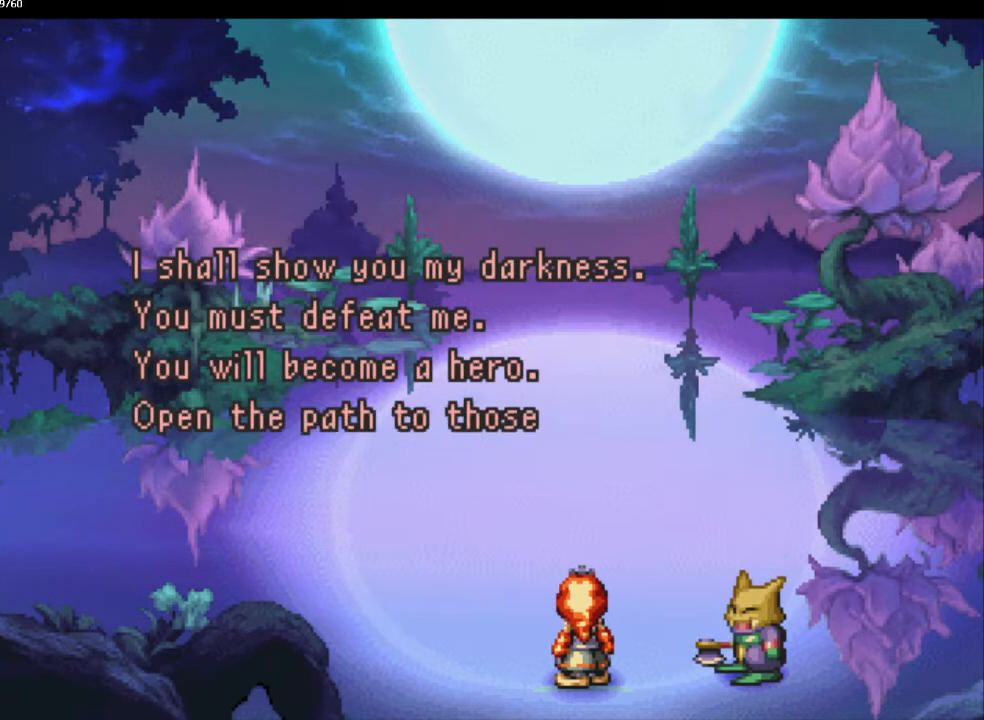
{"buttons": [], "left_stick": "center", "right_stick": "center", "events": [[17, "CROSS", "down"], [117, "CROSS", "up"], [217, "CROSS", "down"], [300, "CROSS", "up"], [383, "CROSS", "down"], [483, "CROSS", "up"]]}
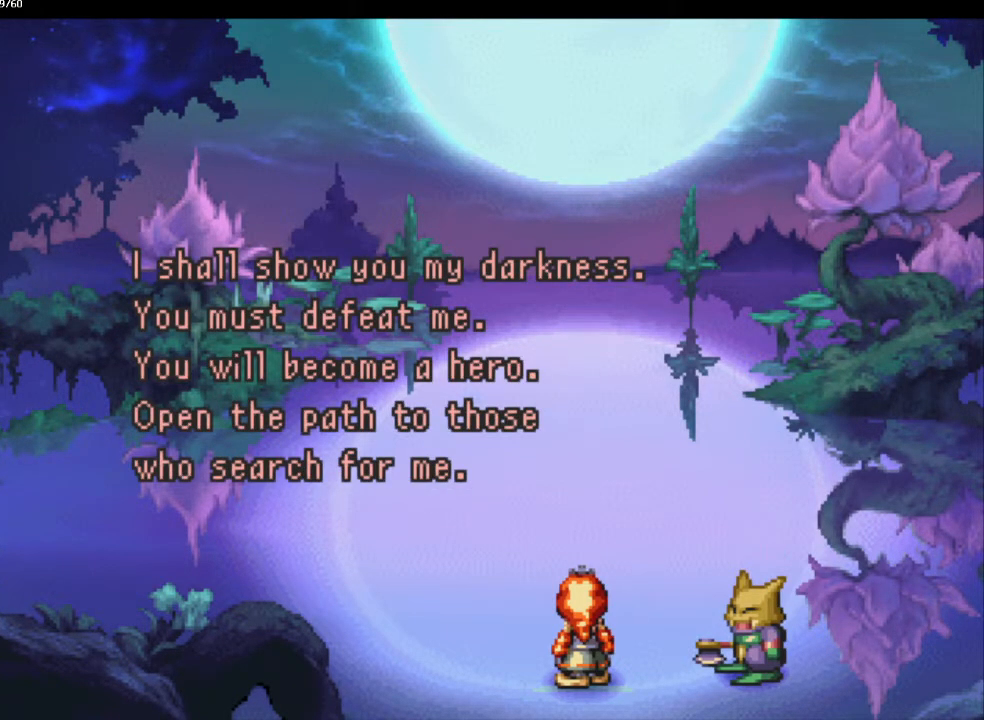
{"buttons": ["CIRCLE"], "left_stick": "up-right", "right_stick": "center", "events": [[50, "CROSS", "down"], [167, "CROSS", "up"], [217, "CROSS", "down"], [300, "left_stick", "right"], [333, "CROSS", "up"], [433, "CIRCLE", "down"], [433, "left_stick", "up-right"]]}
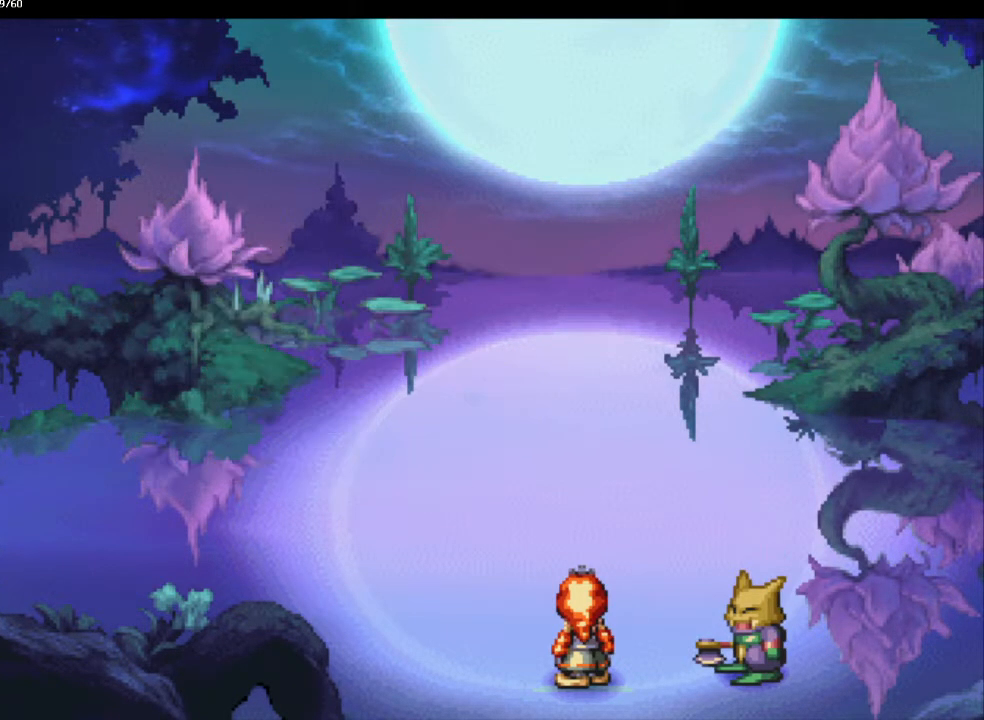
{"buttons": ["CIRCLE"], "left_stick": "up-right", "right_stick": "center", "events": []}
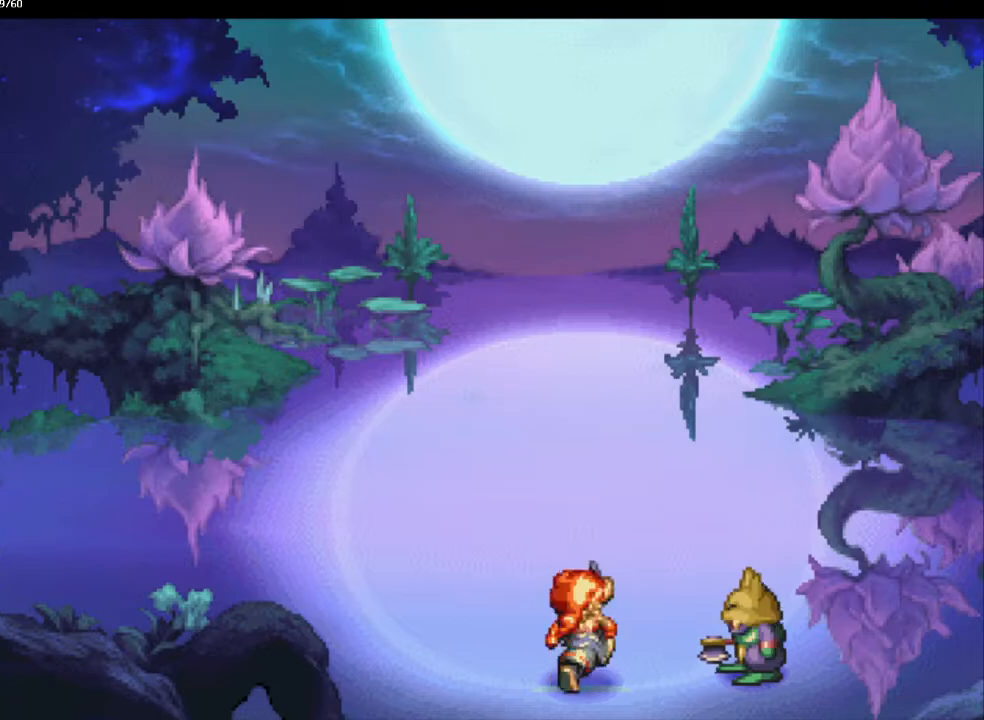
{"buttons": [], "left_stick": "up-right", "right_stick": "center", "events": [[450, "CIRCLE", "up"]]}
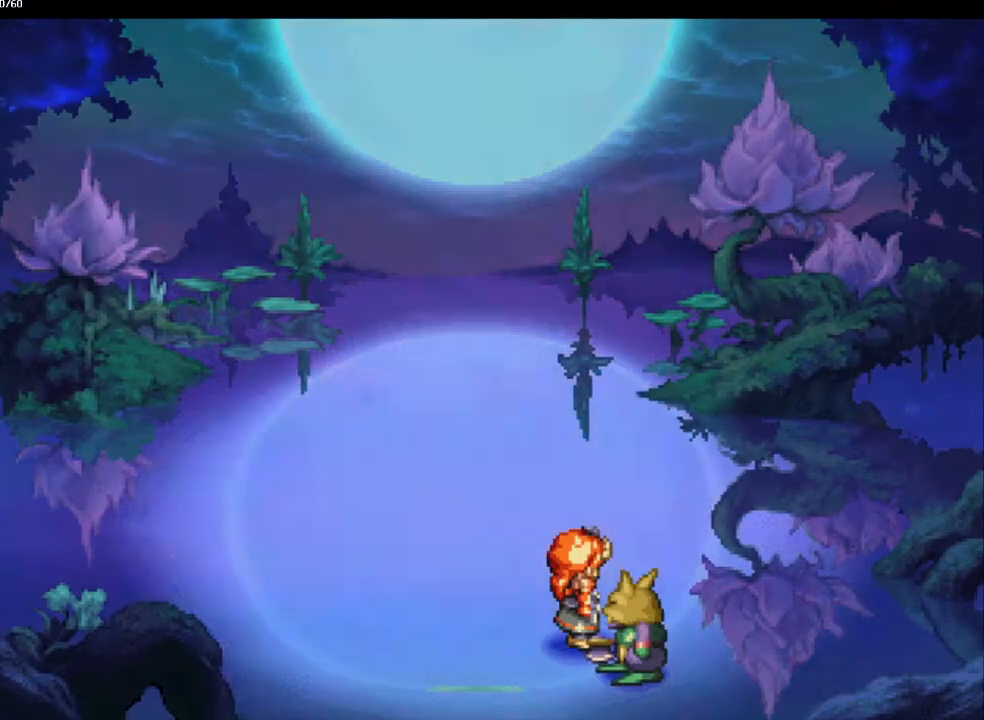
{"buttons": ["CROSS"], "left_stick": "center", "right_stick": "center", "events": [[50, "left_stick", "up-left"], [133, "left_stick", "center"], [333, "CROSS", "down"], [367, "CROSS", "up"], [500, "CROSS", "down"]]}
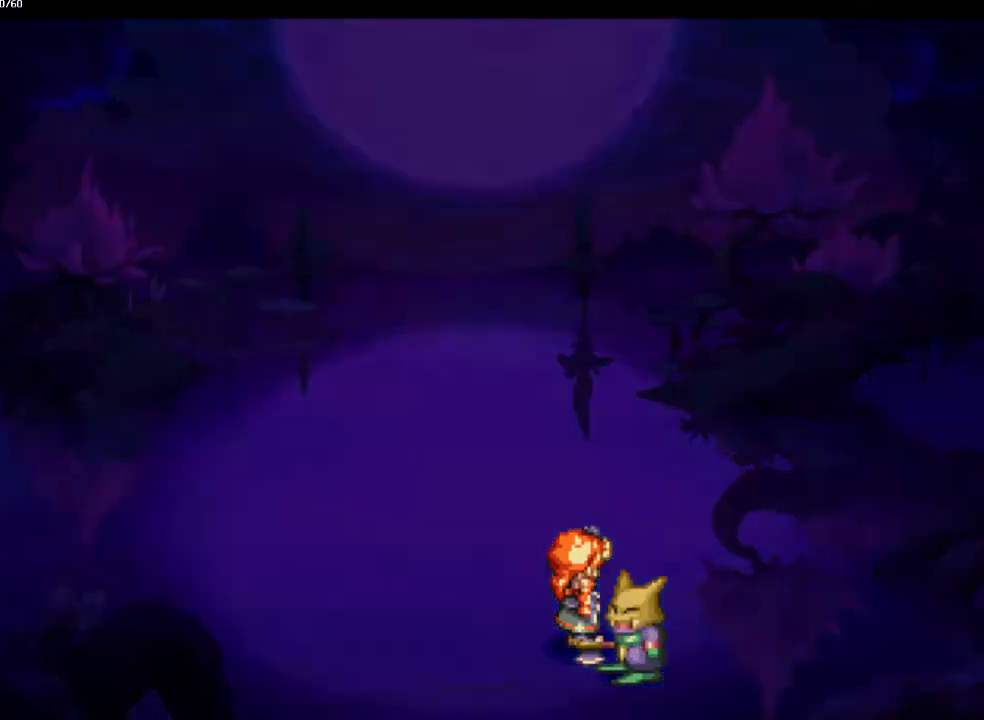
{"buttons": [], "left_stick": "center", "right_stick": "center", "events": [[33, "CROSS", "up"], [133, "CROSS", "down"], [233, "CROSS", "up"]]}